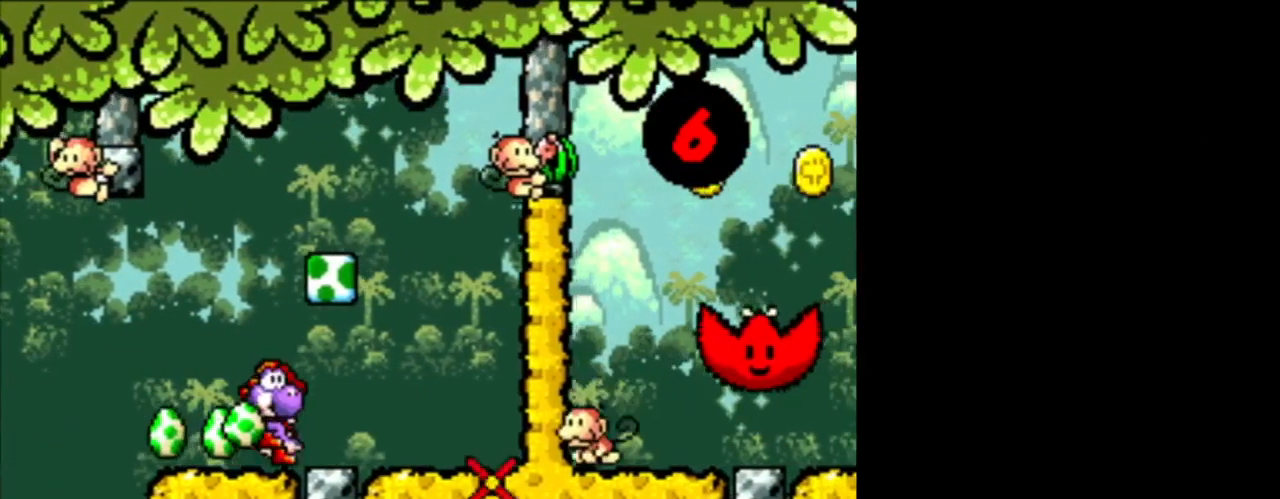
Gameplay with a controller (Nintendo layout); each line is a JSON object with the inputs held at the frame after it. "events" lists button and stick changes between this image and that frame as [ms after this image, input, new state], when the widget could be followed in between. Not read: L3 R3.
{"buttons": ["DPAD_RIGHT"], "events": [[42, "A", "down"], [125, "A", "up"], [292, "DPAD_RIGHT", "down"]]}
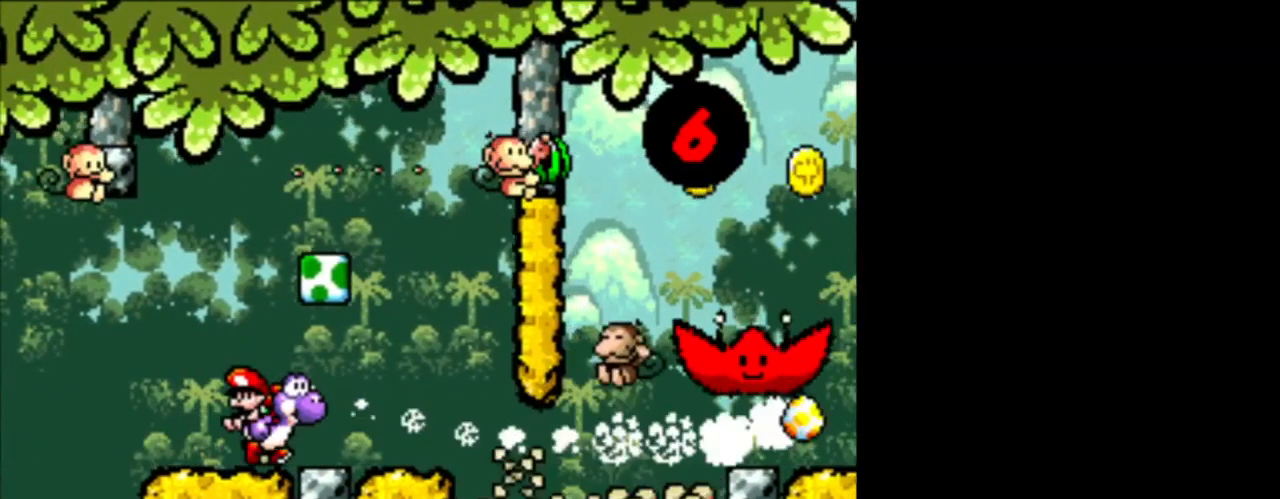
{"buttons": ["DPAD_RIGHT"], "events": [[83, "DPAD_RIGHT", "up"], [250, "DPAD_RIGHT", "down"]]}
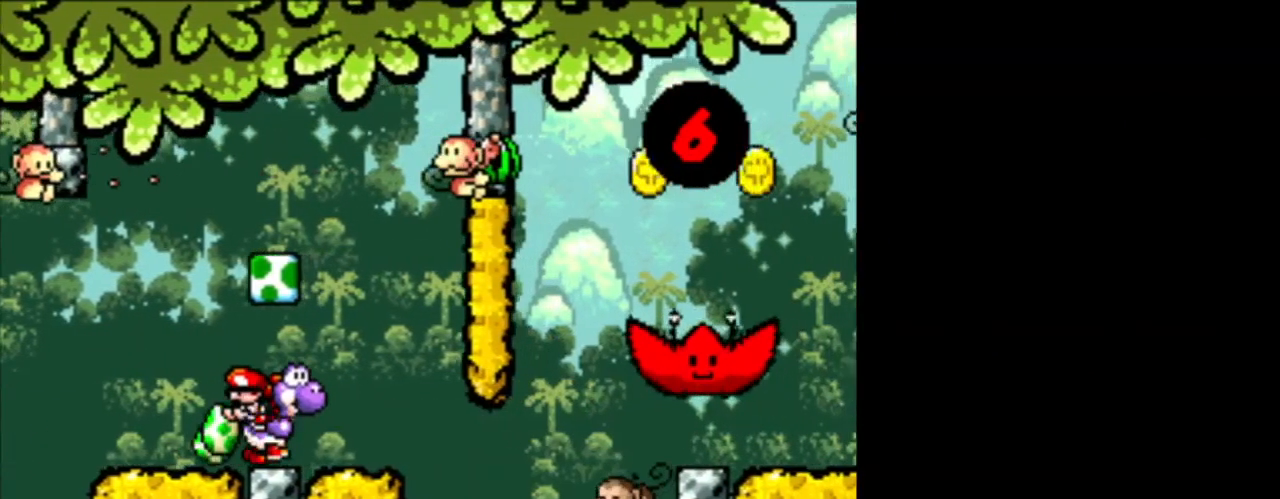
{"buttons": [], "events": [[292, "DPAD_RIGHT", "up"]]}
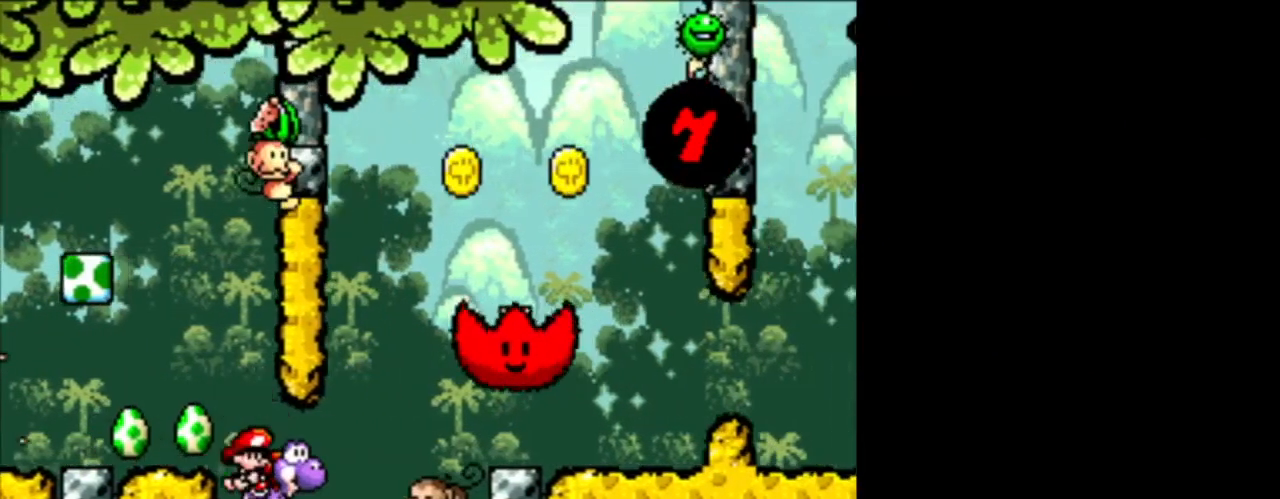
{"buttons": ["X"], "events": [[250, "DPAD_RIGHT", "down"], [375, "DPAD_RIGHT", "up"], [375, "X", "down"]]}
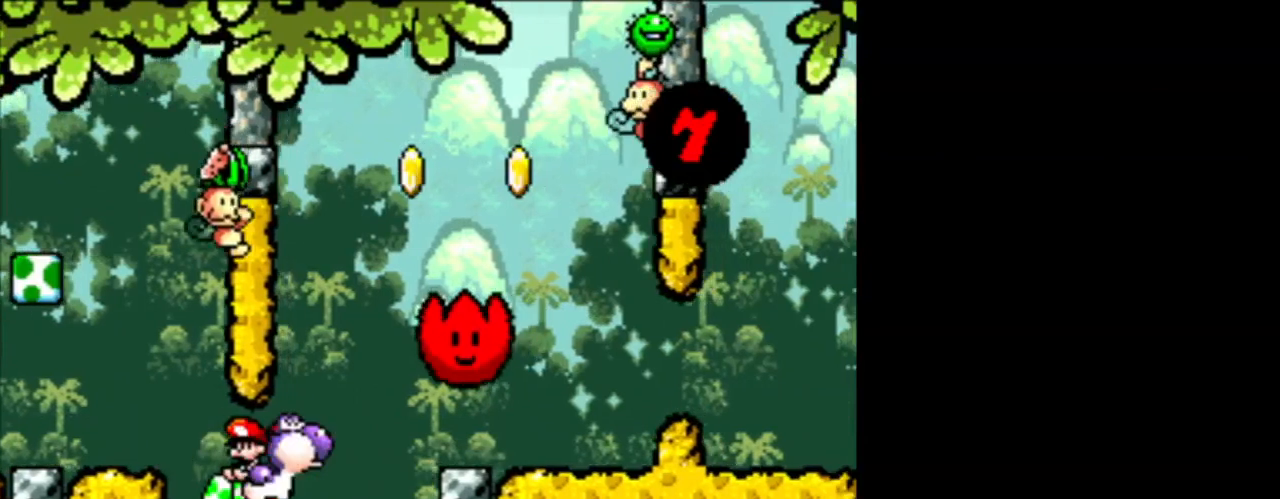
{"buttons": ["DPAD_DOWN"], "events": [[42, "X", "up"], [167, "DPAD_RIGHT", "down"], [417, "DPAD_DOWN", "down"], [501, "DPAD_RIGHT", "up"]]}
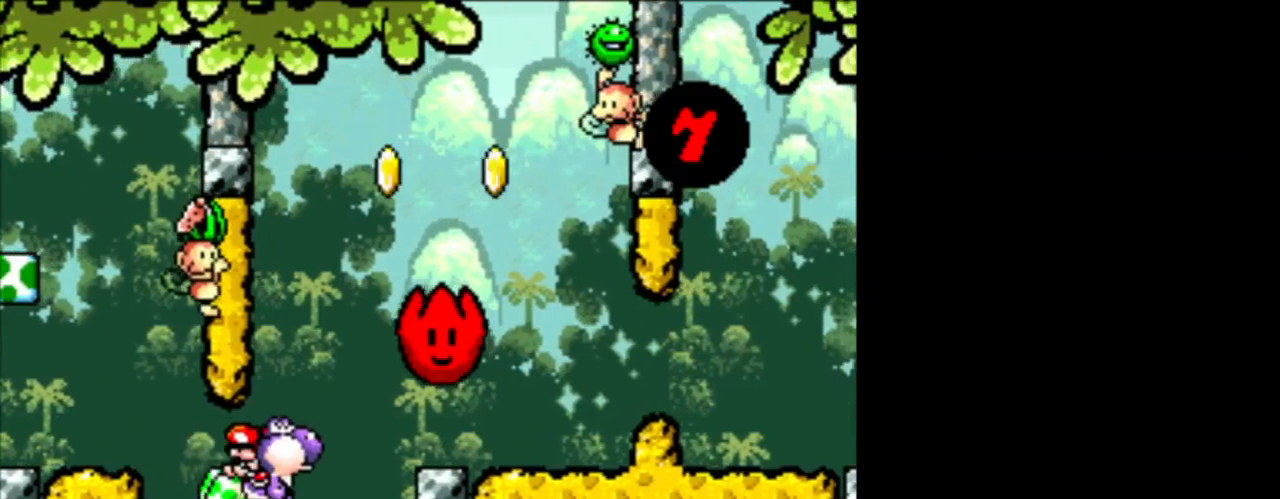
{"buttons": [], "events": [[83, "DPAD_DOWN", "up"], [208, "DPAD_RIGHT", "down"], [375, "B", "down"], [459, "B", "up"], [459, "DPAD_RIGHT", "up"]]}
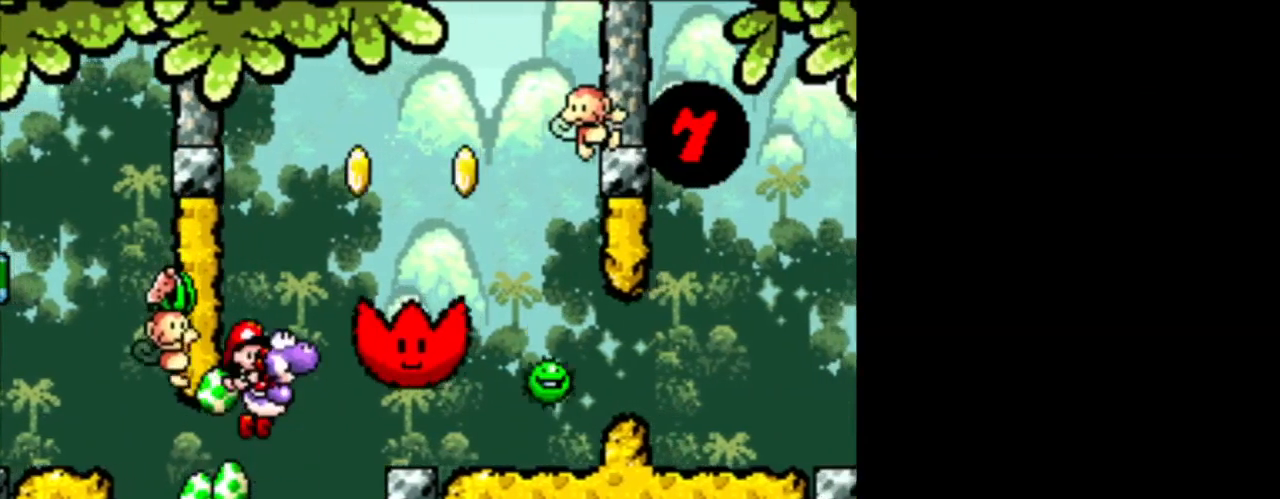
{"buttons": [], "events": [[84, "X", "down"], [209, "X", "up"]]}
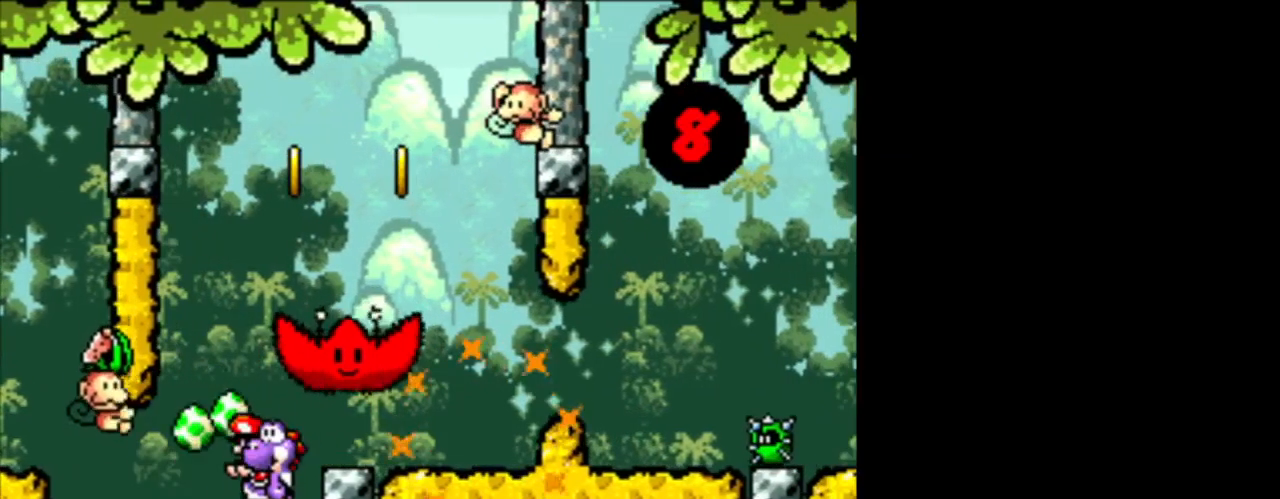
{"buttons": ["B"], "events": [[125, "DPAD_UP", "down"], [333, "DPAD_UP", "up"], [459, "B", "down"]]}
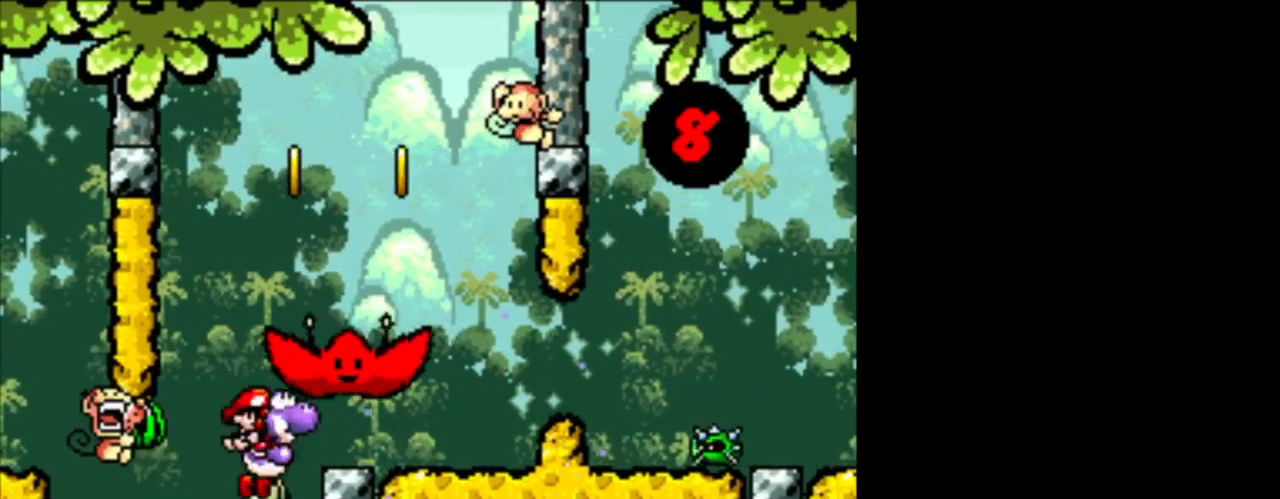
{"buttons": [], "events": [[42, "B", "up"], [334, "A", "down"], [417, "A", "up"]]}
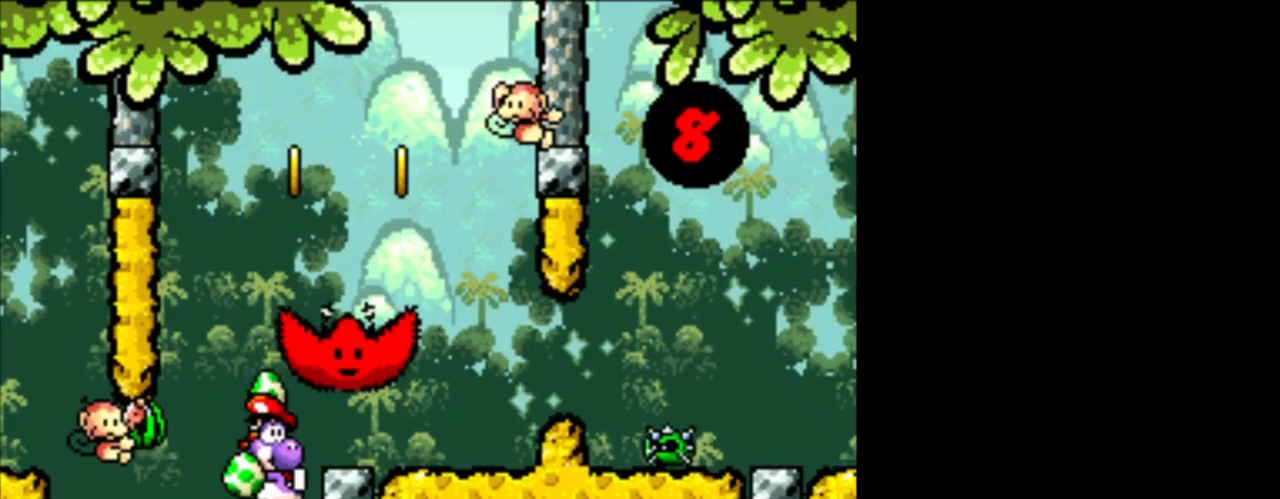
{"buttons": [], "events": []}
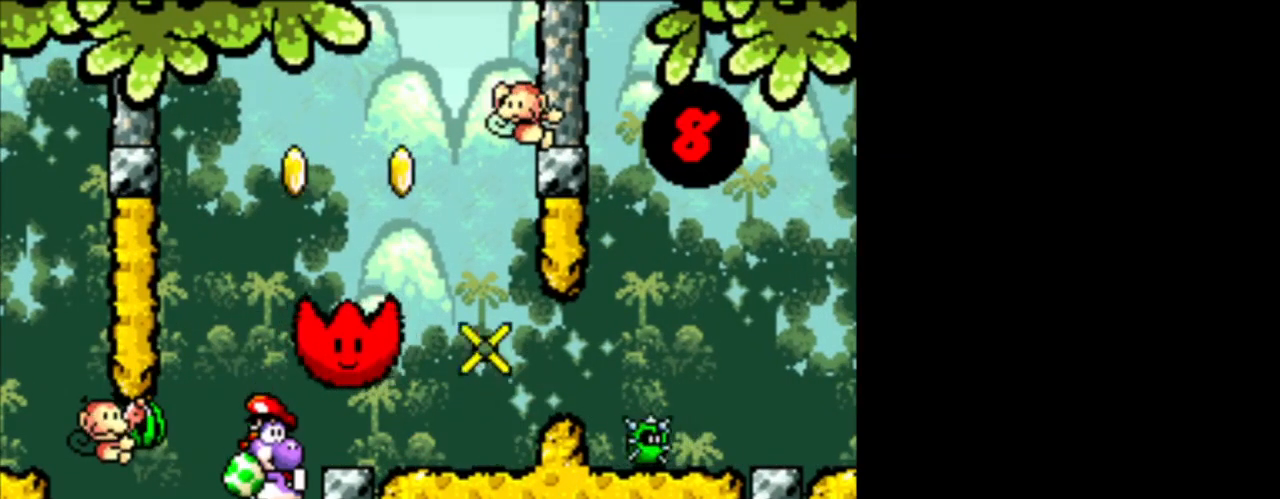
{"buttons": [], "events": [[167, "A", "down"], [251, "A", "up"]]}
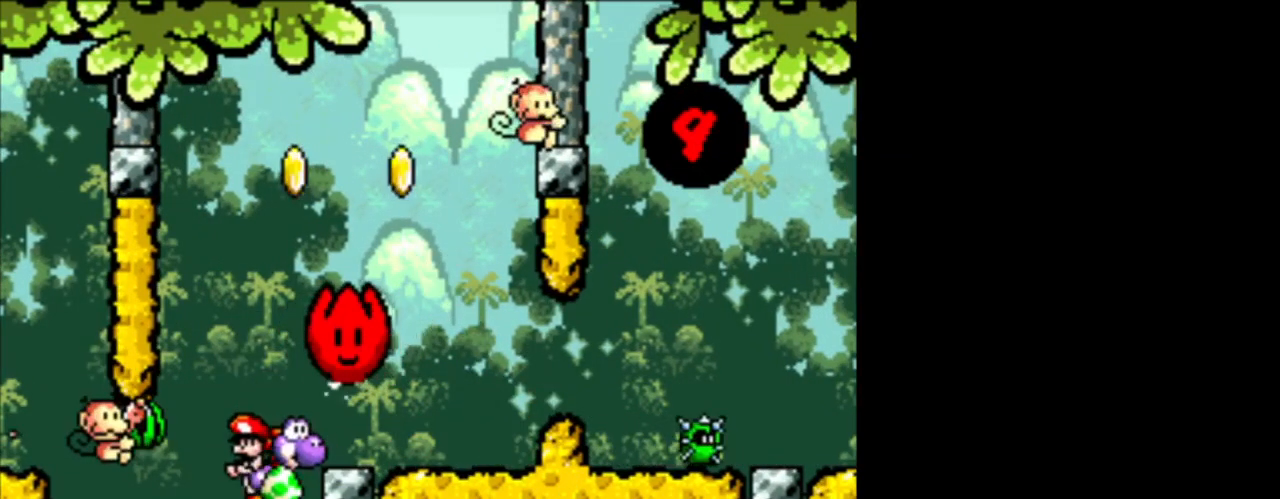
{"buttons": [], "events": []}
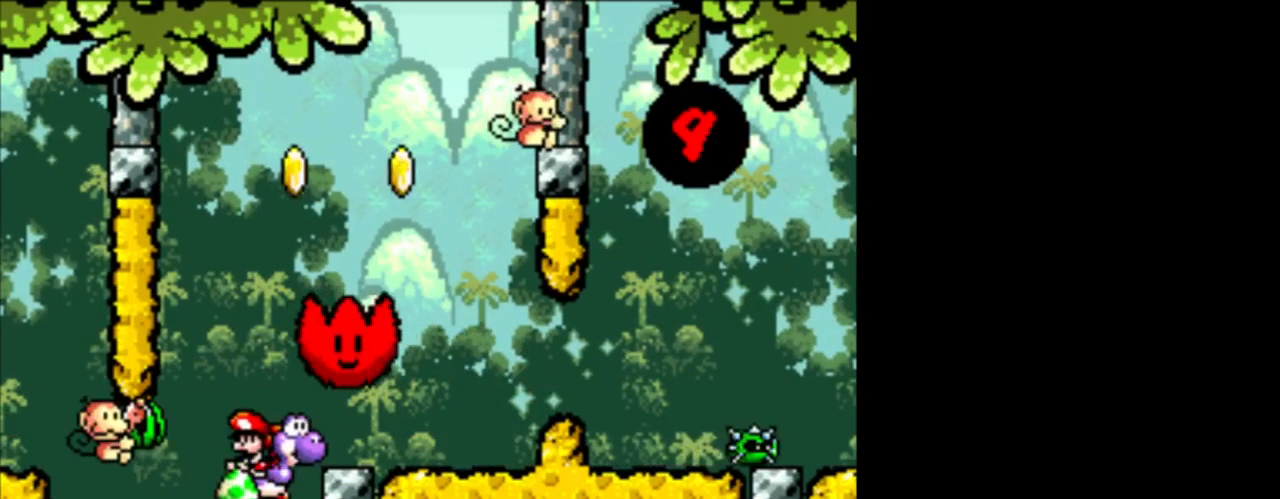
{"buttons": ["B", "DPAD_RIGHT"], "events": [[250, "DPAD_LEFT", "down"], [292, "B", "down"], [417, "DPAD_LEFT", "up"], [459, "DPAD_RIGHT", "down"]]}
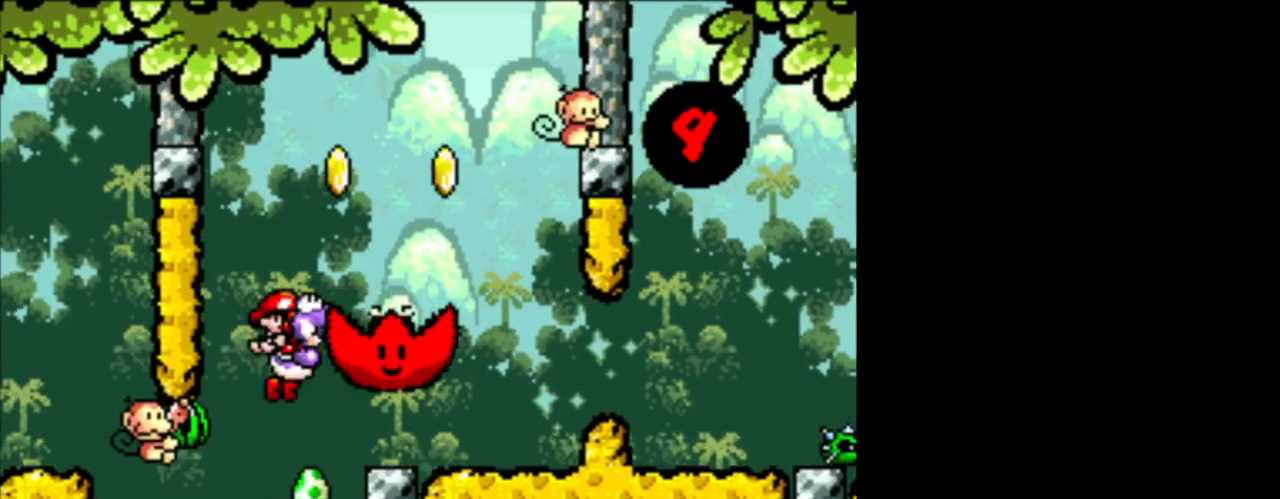
{"buttons": ["B", "DPAD_RIGHT"], "events": [[250, "B", "up"], [333, "B", "down"]]}
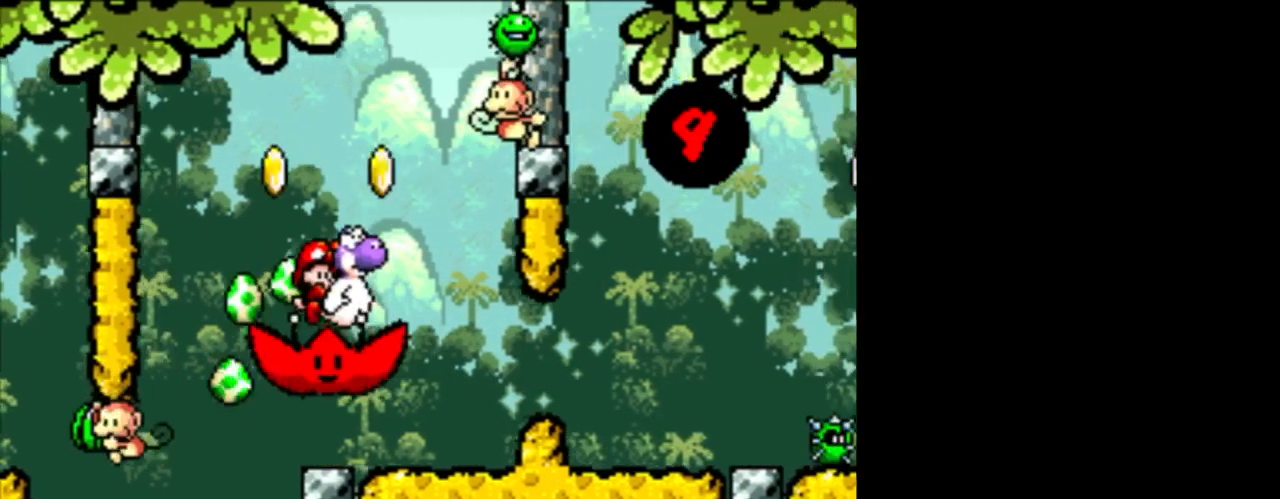
{"buttons": [], "events": [[251, "DPAD_RIGHT", "up"], [459, "B", "up"], [459, "DPAD_LEFT", "down"], [501, "DPAD_LEFT", "up"]]}
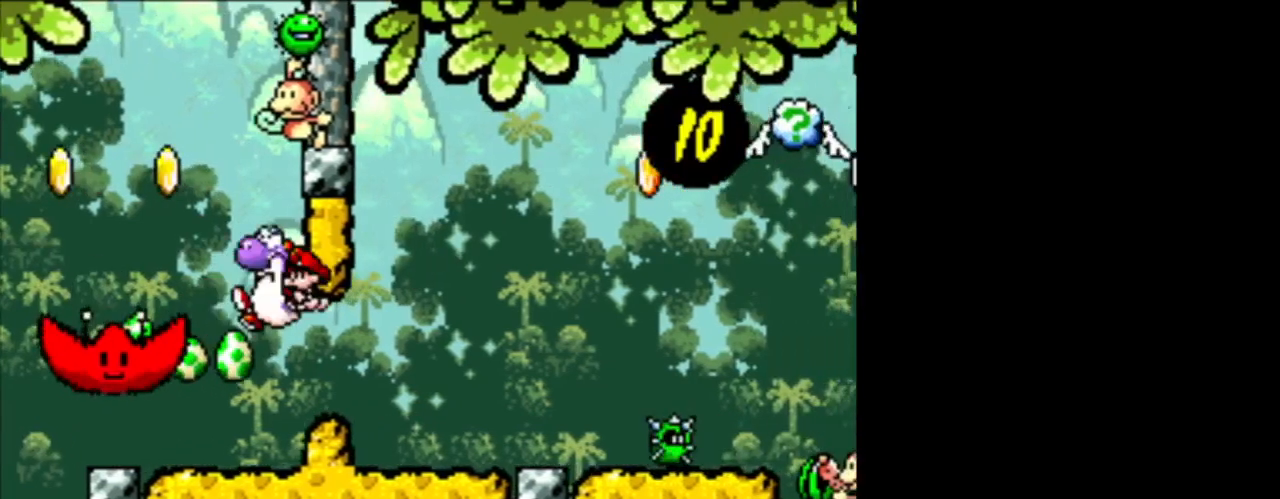
{"buttons": ["B", "DPAD_RIGHT"], "events": [[83, "DPAD_RIGHT", "down"], [459, "B", "down"]]}
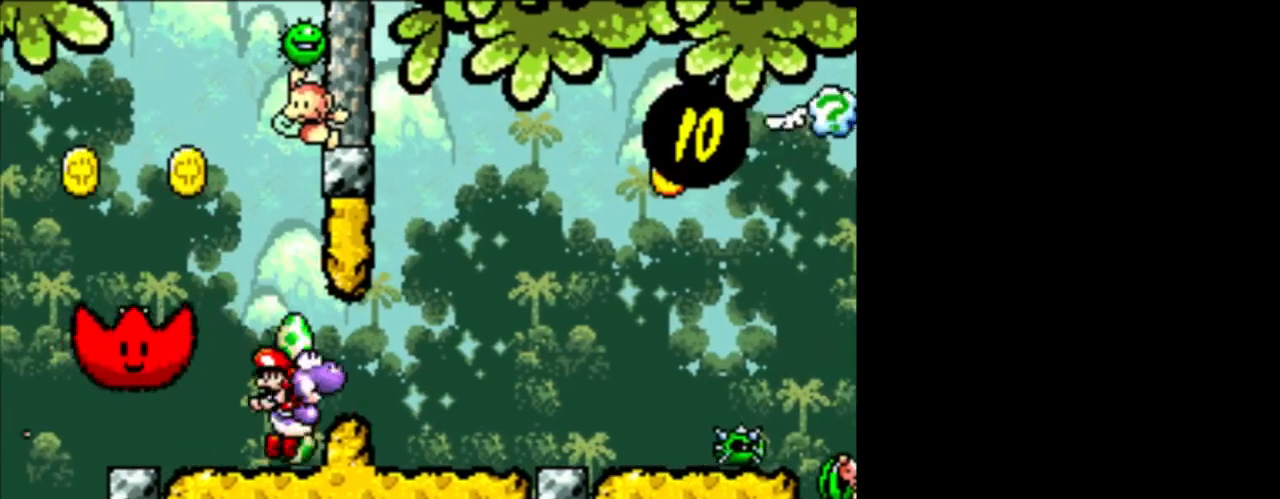
{"buttons": [], "events": [[42, "B", "up"], [125, "DPAD_RIGHT", "up"], [167, "DPAD_RIGHT", "down"], [459, "DPAD_RIGHT", "up"]]}
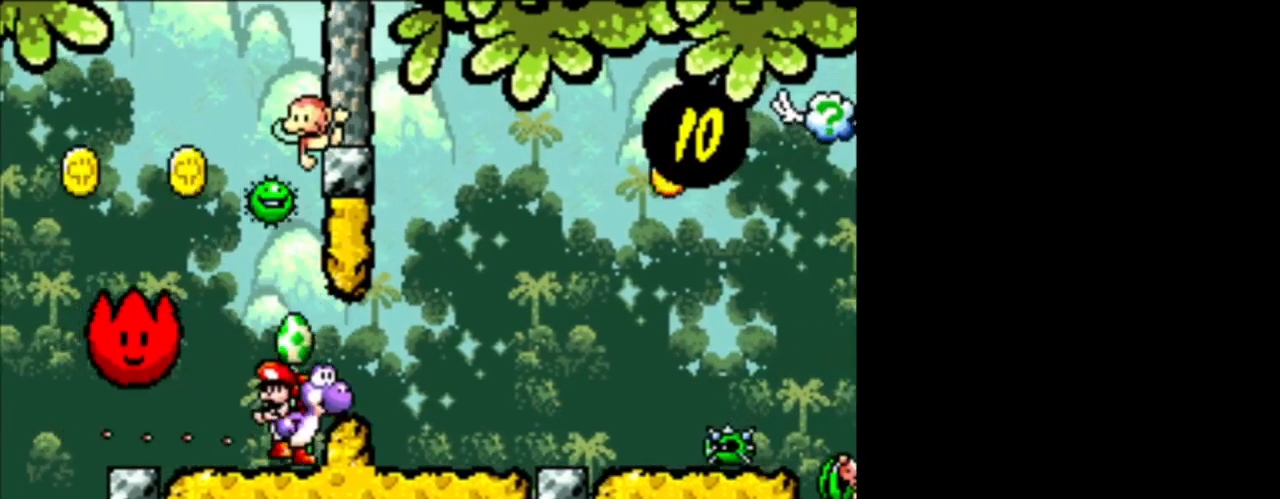
{"buttons": [], "events": [[125, "A", "down"], [250, "A", "up"]]}
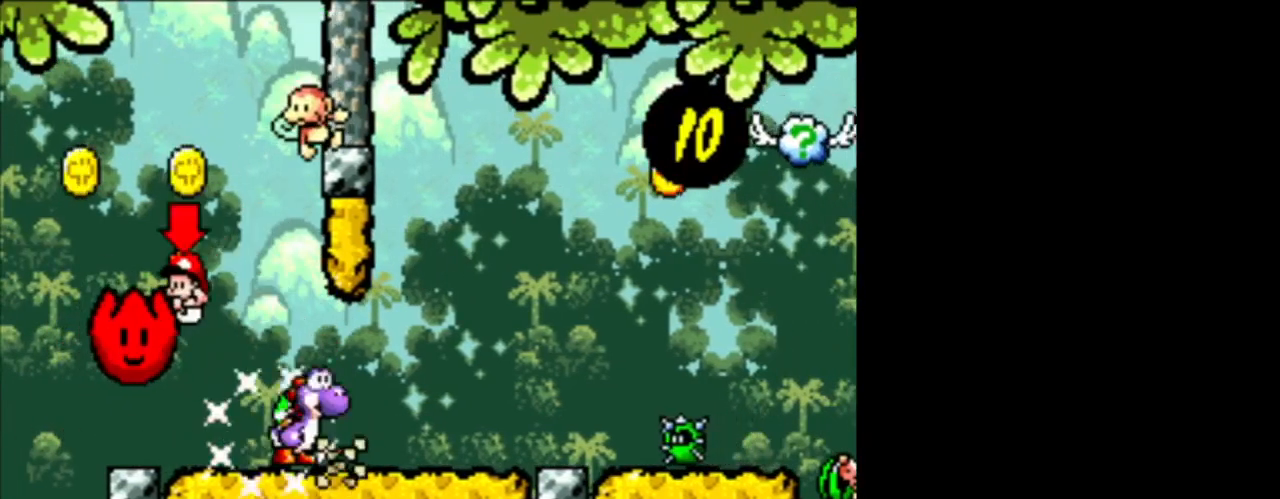
{"buttons": ["DPAD_LEFT"], "events": [[292, "B", "down"], [292, "DPAD_LEFT", "down"], [459, "B", "up"]]}
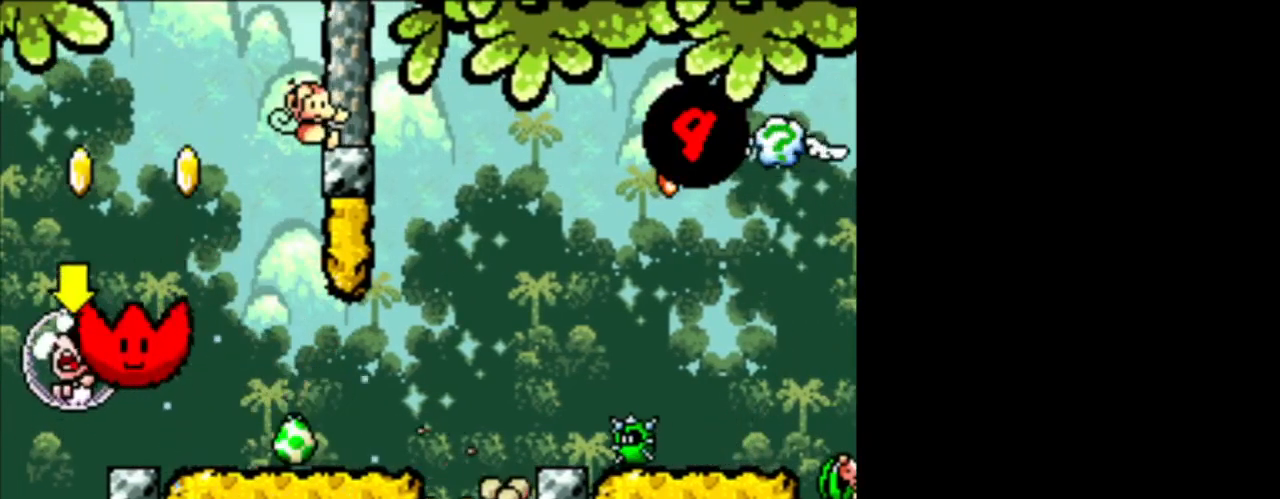
{"buttons": ["DPAD_LEFT"], "events": [[167, "B", "down"], [333, "B", "up"]]}
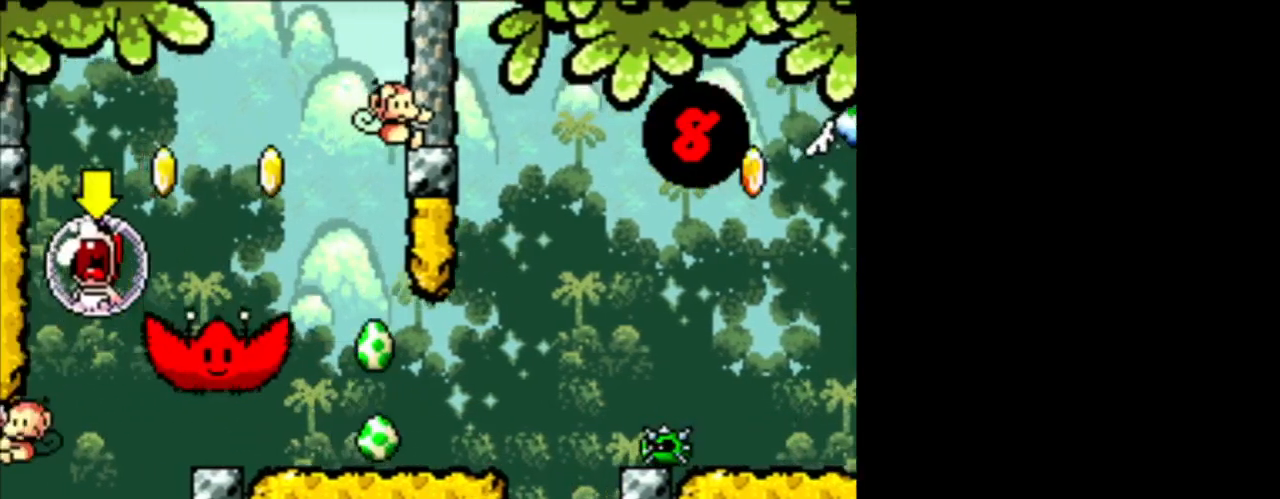
{"buttons": ["B"], "events": [[84, "DPAD_LEFT", "up"], [167, "B", "down"], [167, "DPAD_LEFT", "down"], [376, "DPAD_LEFT", "up"]]}
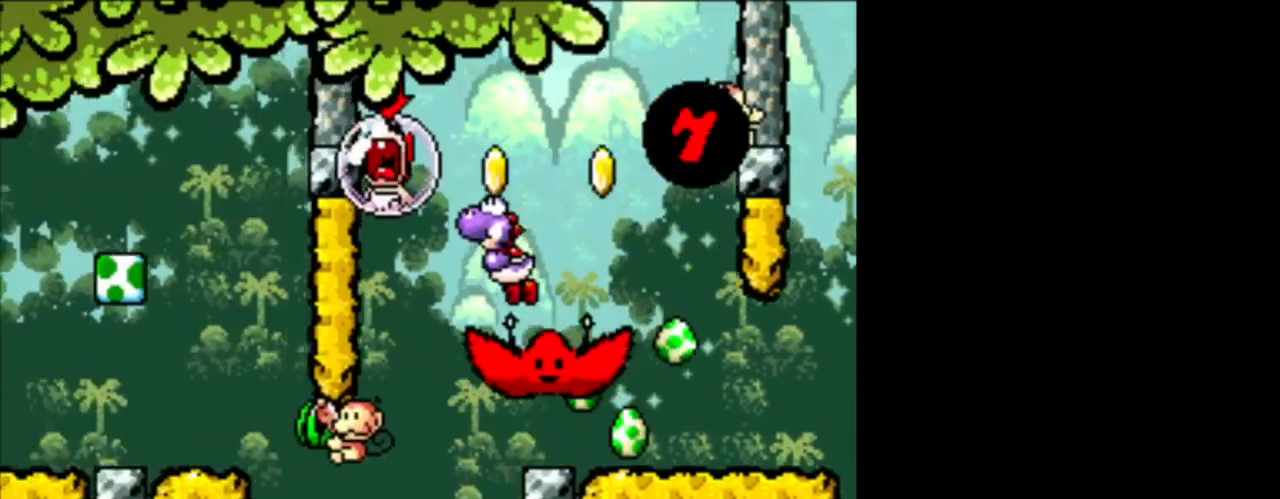
{"buttons": ["B", "DPAD_RIGHT"], "events": [[208, "DPAD_RIGHT", "down"], [250, "B", "up"], [333, "B", "down"]]}
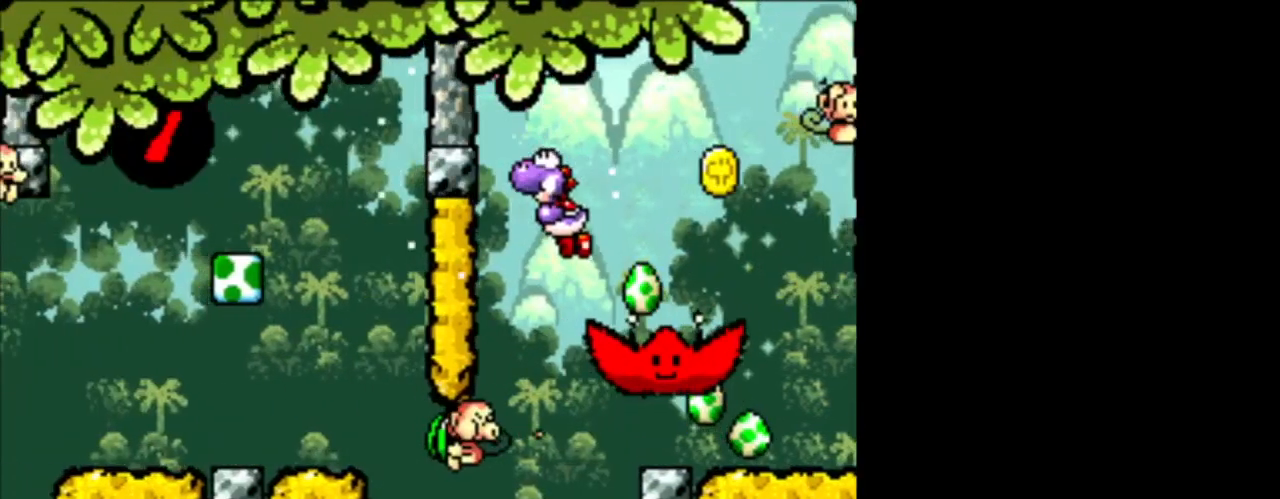
{"buttons": ["B", "DPAD_RIGHT"], "events": [[84, "B", "up"], [209, "B", "down"]]}
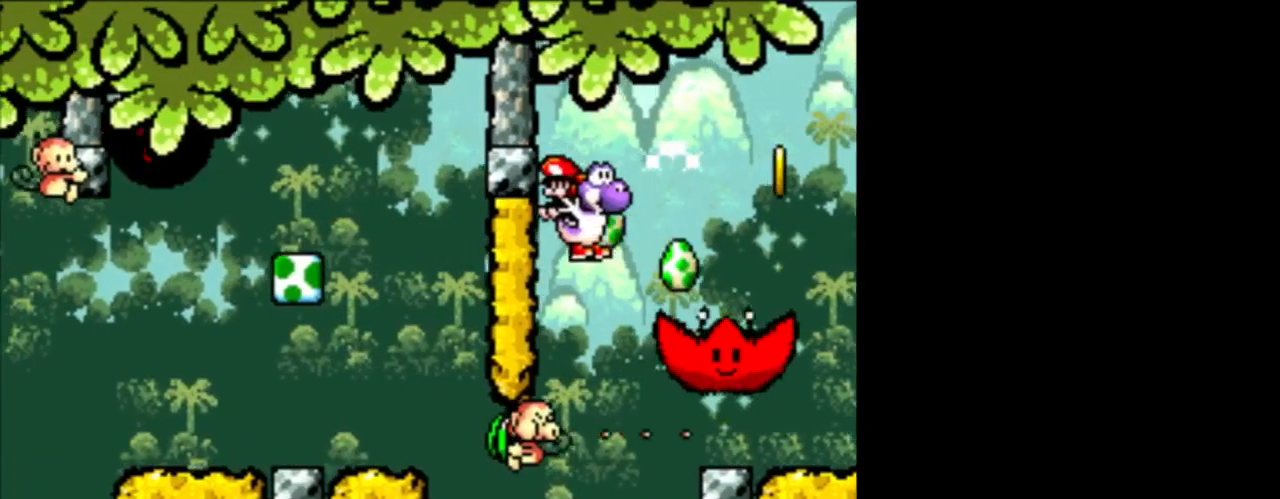
{"buttons": [], "events": [[417, "B", "up"], [417, "DPAD_RIGHT", "up"]]}
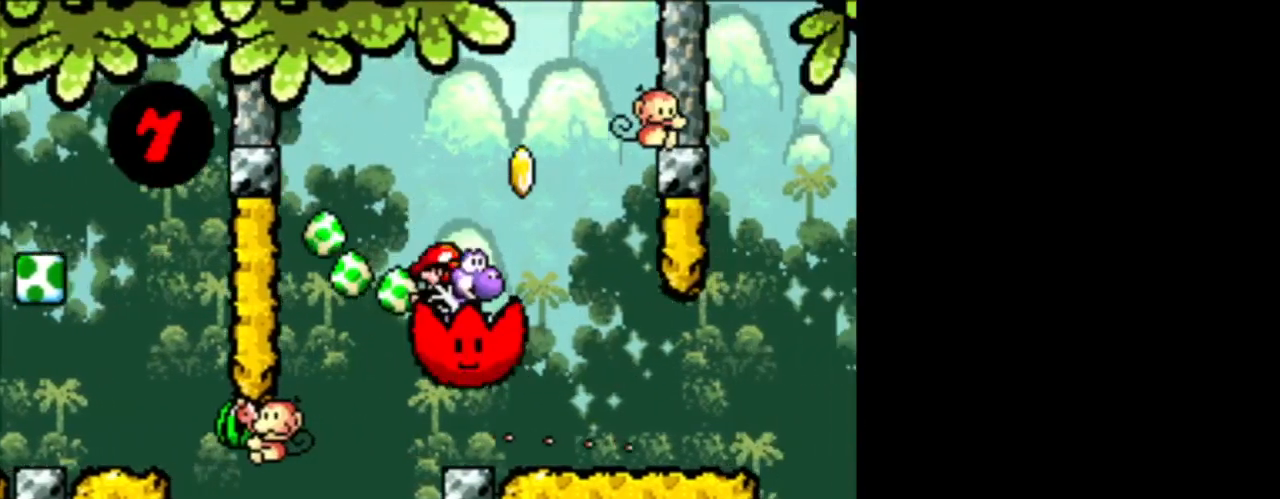
{"buttons": ["DPAD_RIGHT"], "events": [[376, "DPAD_RIGHT", "down"]]}
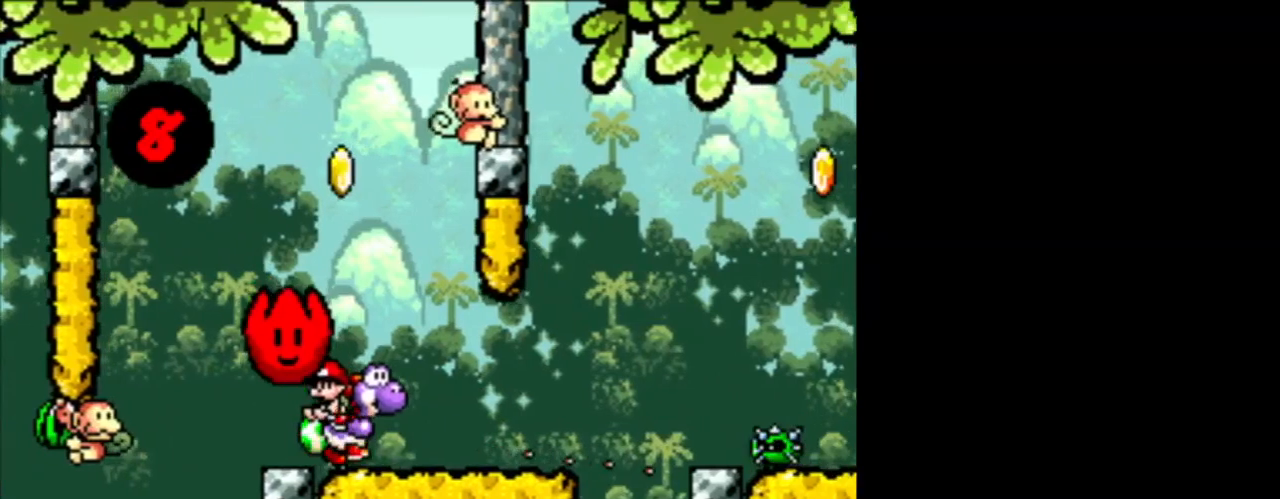
{"buttons": ["DPAD_RIGHT"], "events": []}
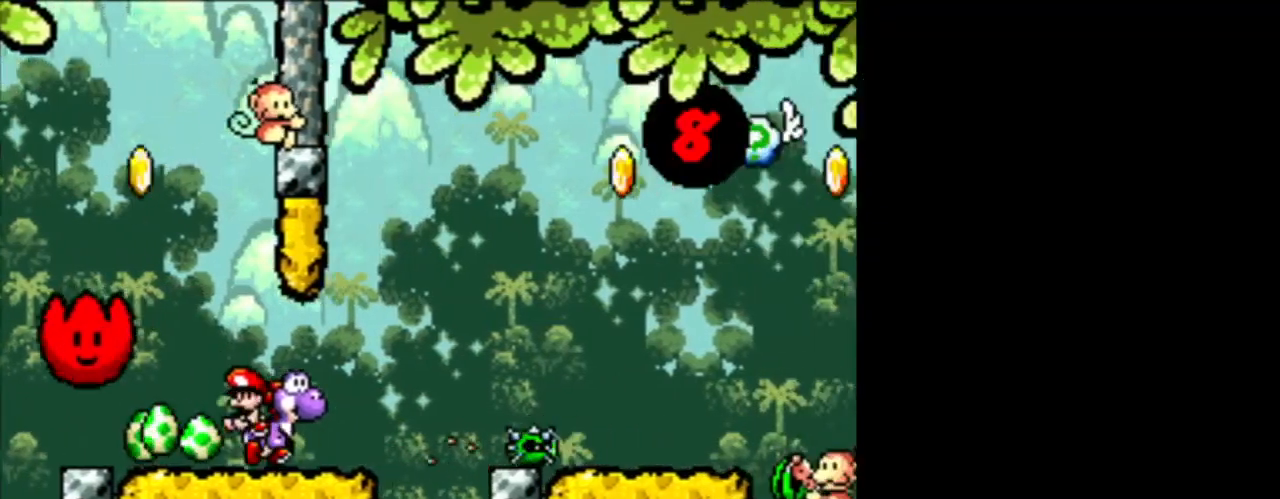
{"buttons": ["DPAD_LEFT"], "events": [[84, "B", "down"], [376, "DPAD_RIGHT", "up"], [459, "B", "up"], [459, "DPAD_LEFT", "down"]]}
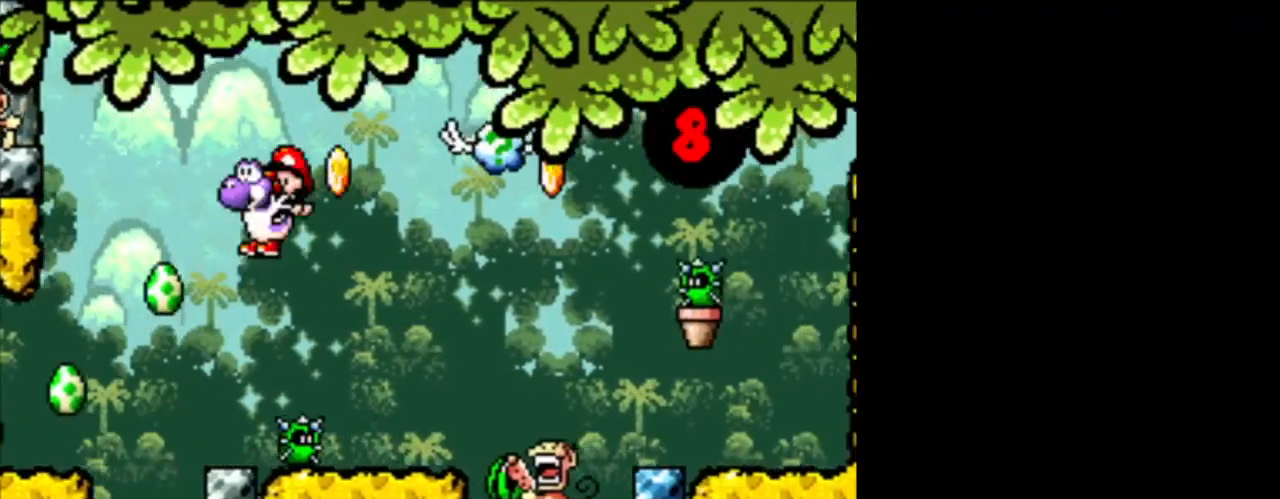
{"buttons": ["B", "DPAD_LEFT"], "events": [[83, "B", "down"], [167, "DPAD_LEFT", "up"], [417, "DPAD_LEFT", "down"]]}
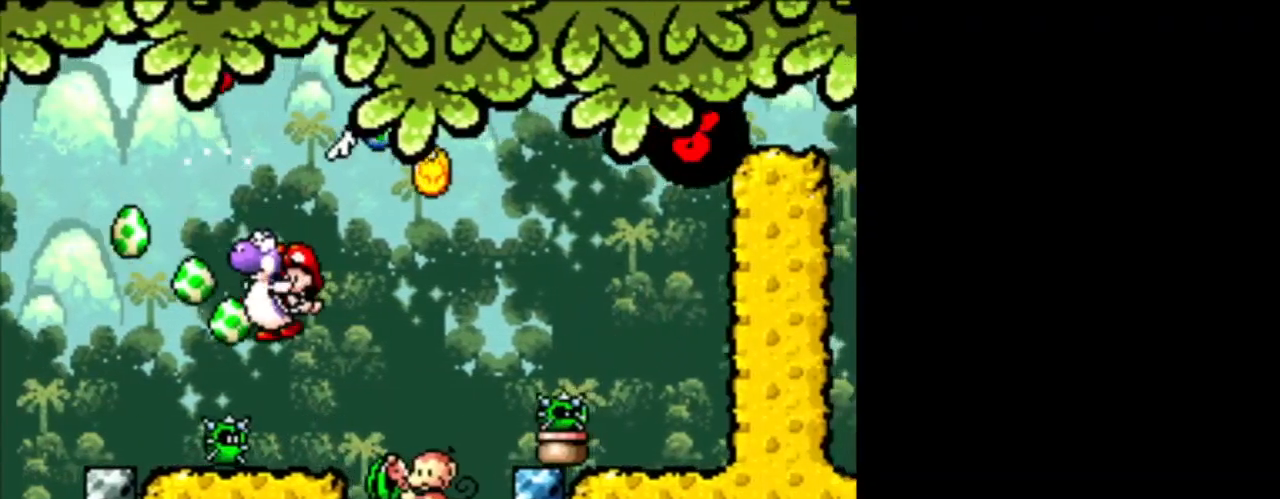
{"buttons": [], "events": [[334, "DPAD_LEFT", "up"], [417, "B", "up"]]}